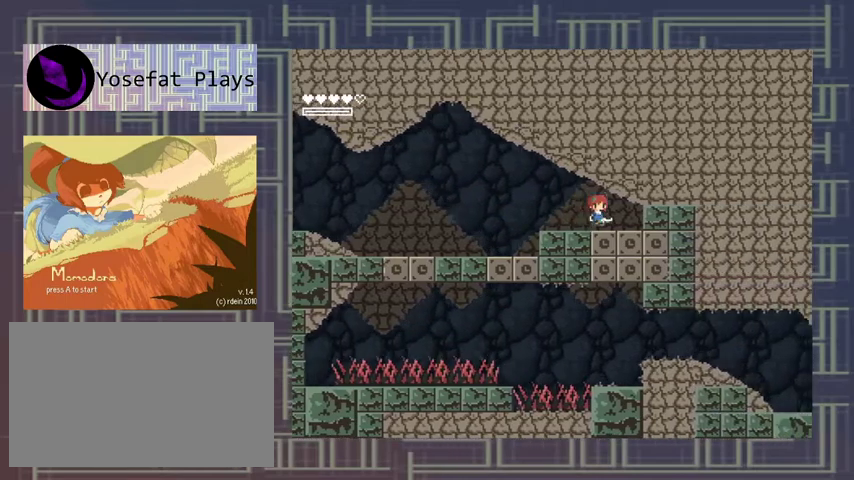
Gameplay with a controller (Xbox layout); each line is a JSON object with the inputs held at the frame after it. "events" lists button and stick changes between this image and that frame as [ms after this image, input, new state], when the widget could be followed in between. Not read: L3 R3 other_buttons right_stick.
{"buttons": ["DPAD_RIGHT"], "left_stick": "center", "events": []}
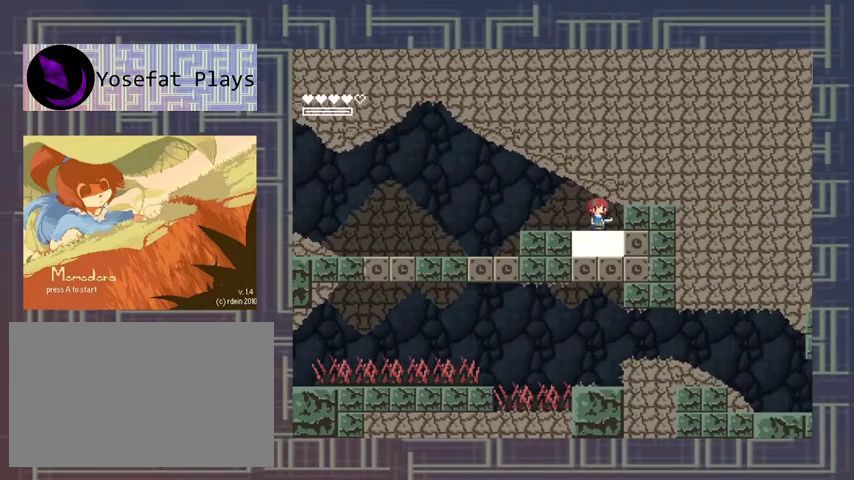
{"buttons": ["DPAD_RIGHT"], "left_stick": "center", "events": []}
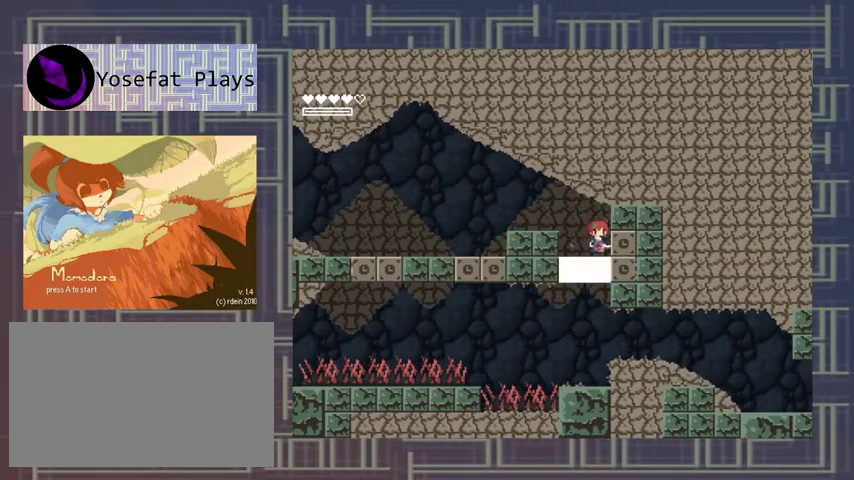
{"buttons": ["DPAD_RIGHT"], "left_stick": "center", "events": []}
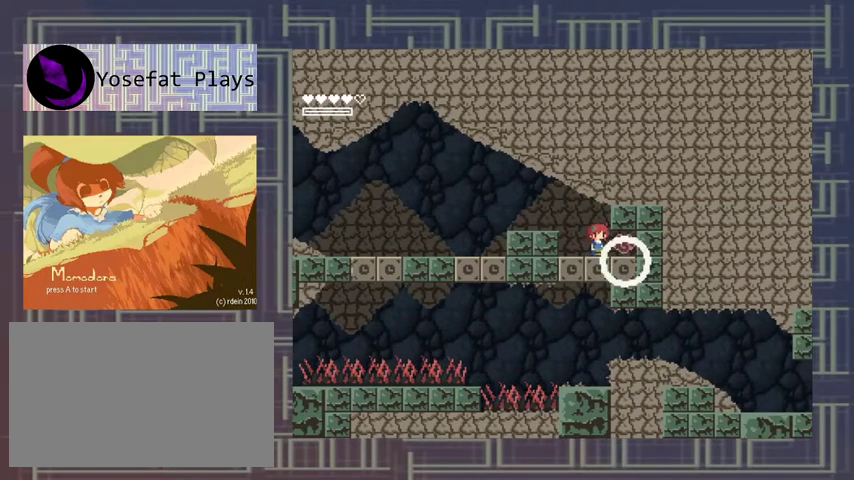
{"buttons": ["DPAD_RIGHT"], "left_stick": "center", "events": []}
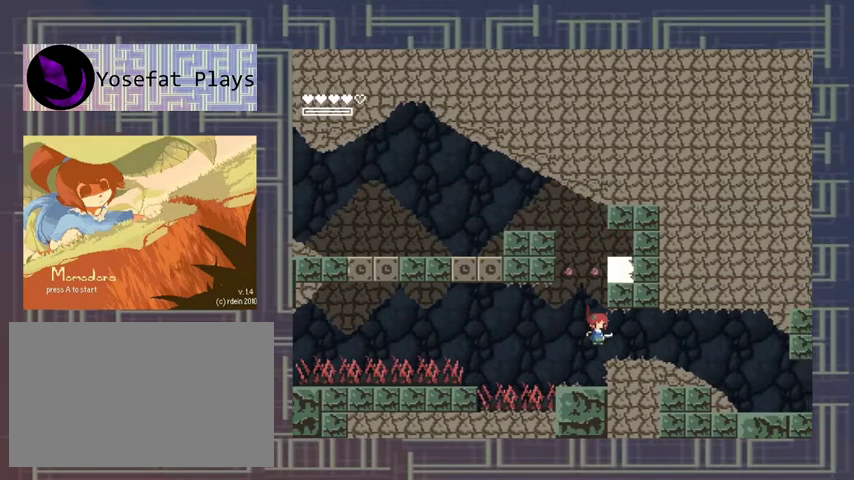
{"buttons": ["DPAD_RIGHT"], "left_stick": "center", "events": []}
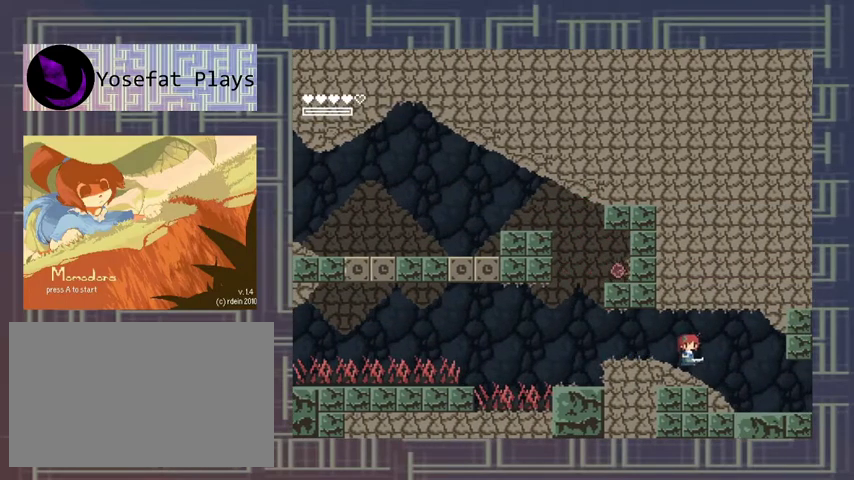
{"buttons": ["DPAD_RIGHT"], "left_stick": "center", "events": []}
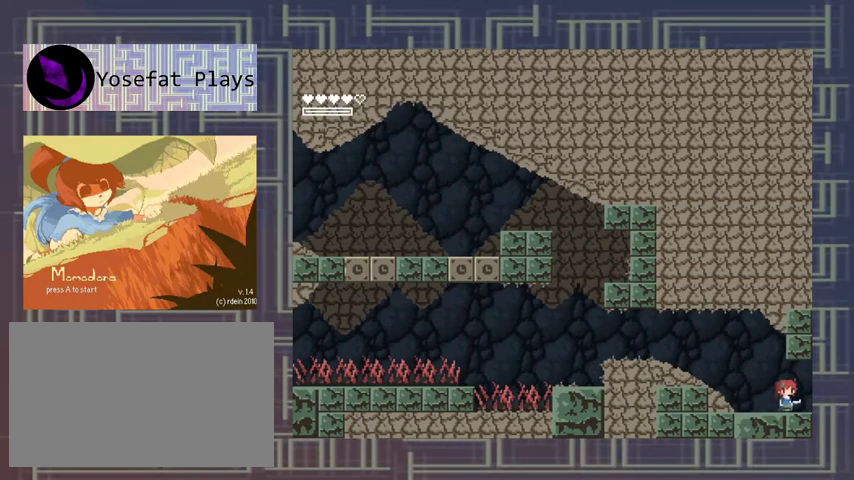
{"buttons": ["DPAD_RIGHT"], "left_stick": "center", "events": [[100, "DPAD_RIGHT", "up"], [467, "DPAD_RIGHT", "down"]]}
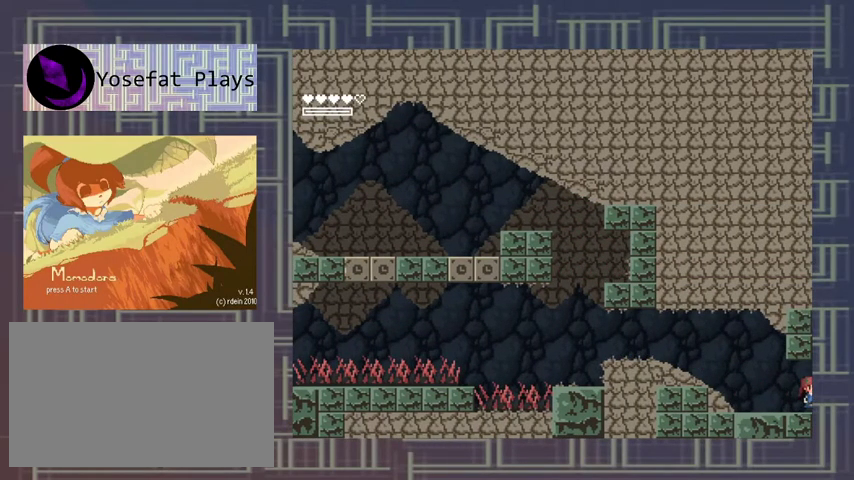
{"buttons": [], "left_stick": "center", "events": [[67, "DPAD_RIGHT", "up"]]}
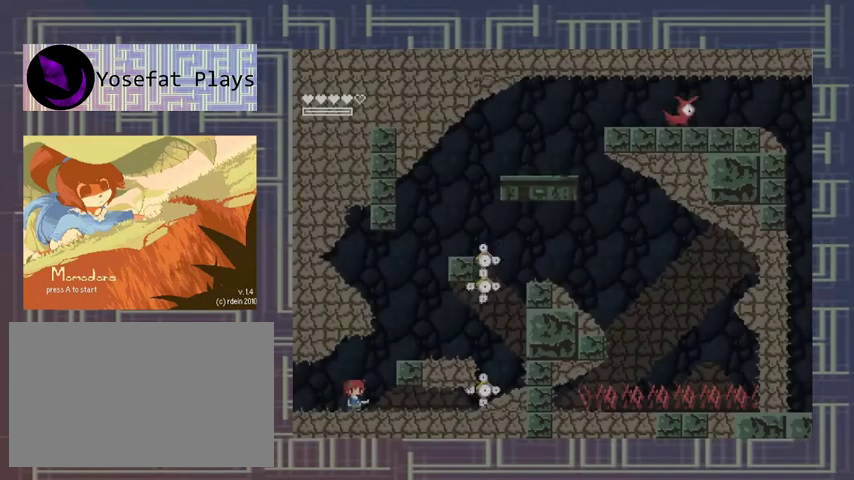
{"buttons": ["X"], "left_stick": "center", "events": [[233, "X", "down"], [300, "X", "up"], [367, "X", "down"], [433, "X", "up"], [500, "X", "down"]]}
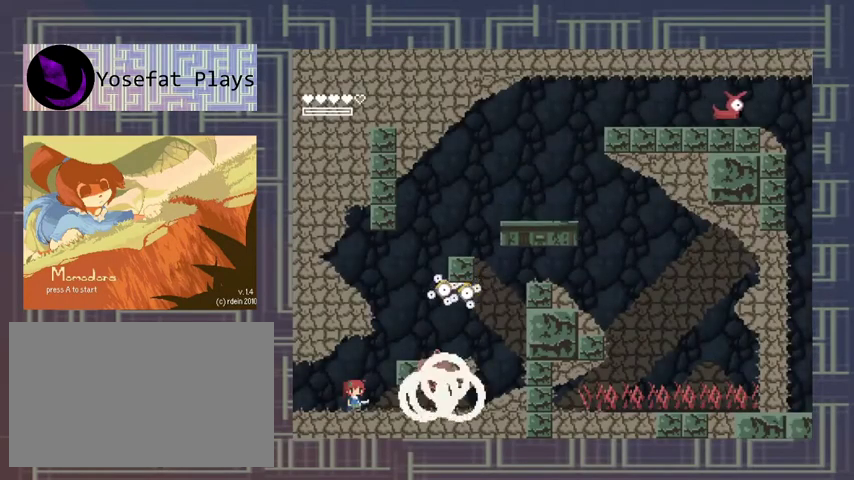
{"buttons": ["X"], "left_stick": "center", "events": [[100, "X", "up"], [167, "X", "down"], [233, "X", "up"], [300, "X", "down"], [367, "X", "up"], [433, "X", "down"]]}
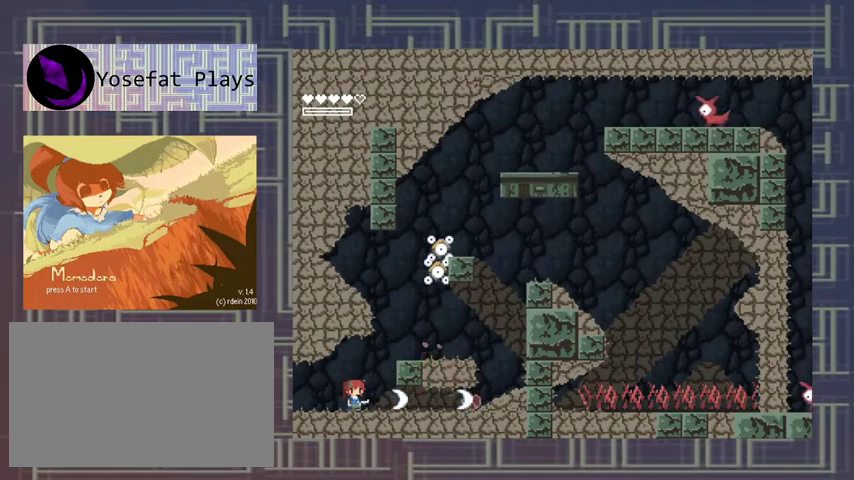
{"buttons": [], "left_stick": "center", "events": [[33, "X", "up"], [133, "A", "down"], [200, "DPAD_RIGHT", "down"], [300, "A", "up"], [467, "DPAD_RIGHT", "up"]]}
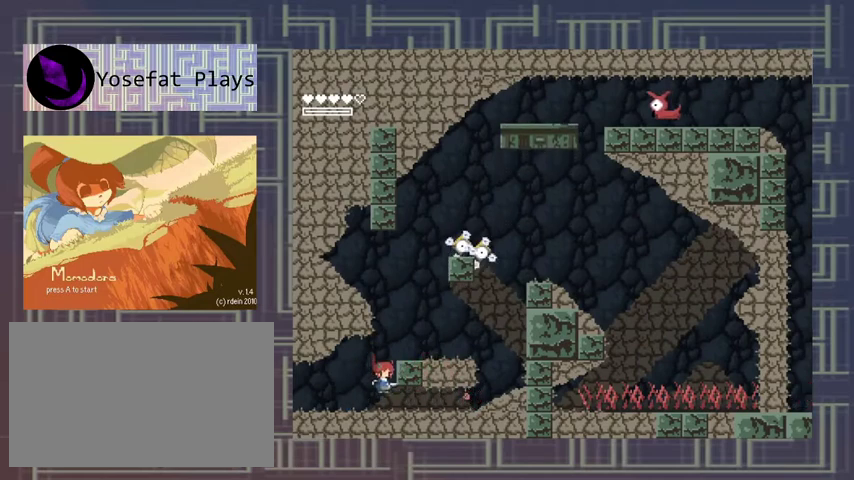
{"buttons": [], "left_stick": "center", "events": [[133, "A", "down"], [433, "DPAD_RIGHT", "down"], [467, "A", "up"], [500, "DPAD_RIGHT", "up"]]}
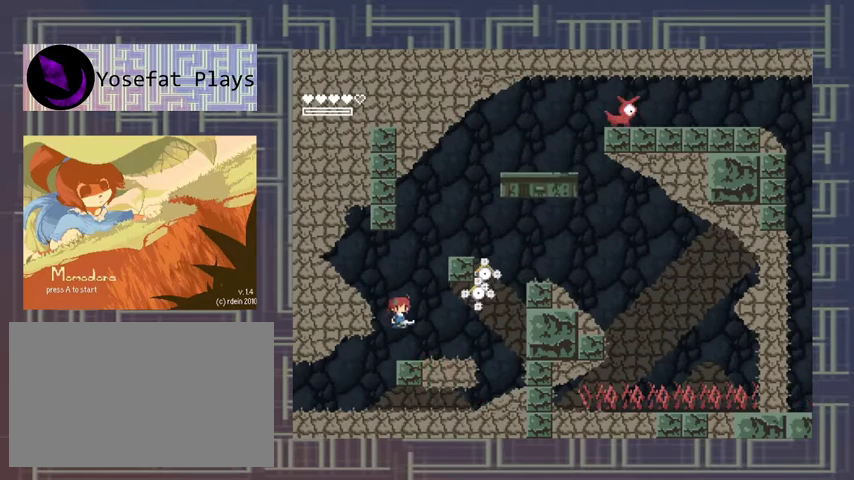
{"buttons": ["A", "DPAD_LEFT"], "left_stick": "center", "events": [[233, "A", "down"], [300, "DPAD_LEFT", "down"]]}
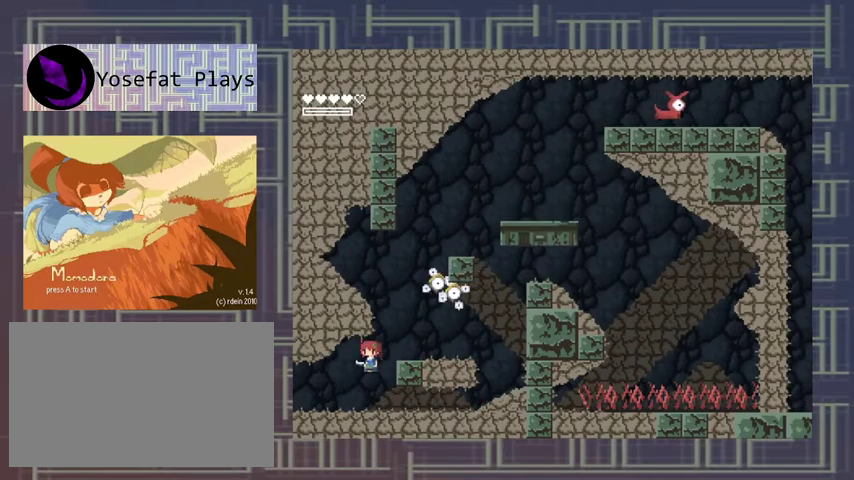
{"buttons": ["A"], "left_stick": "center", "events": [[133, "DPAD_LEFT", "up"], [200, "A", "up"], [333, "DPAD_RIGHT", "down"], [433, "A", "down"], [433, "DPAD_RIGHT", "up"]]}
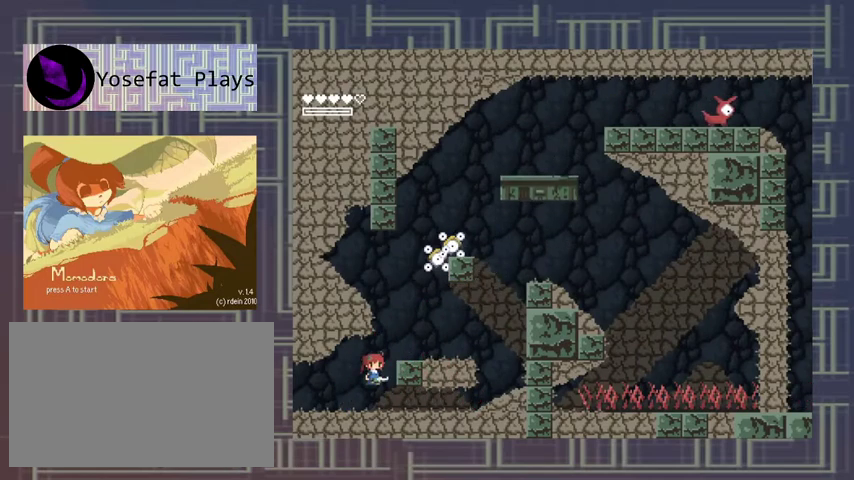
{"buttons": ["A"], "left_stick": "center", "events": [[133, "DPAD_RIGHT", "down"], [200, "A", "up"], [300, "DPAD_RIGHT", "up"], [500, "A", "down"]]}
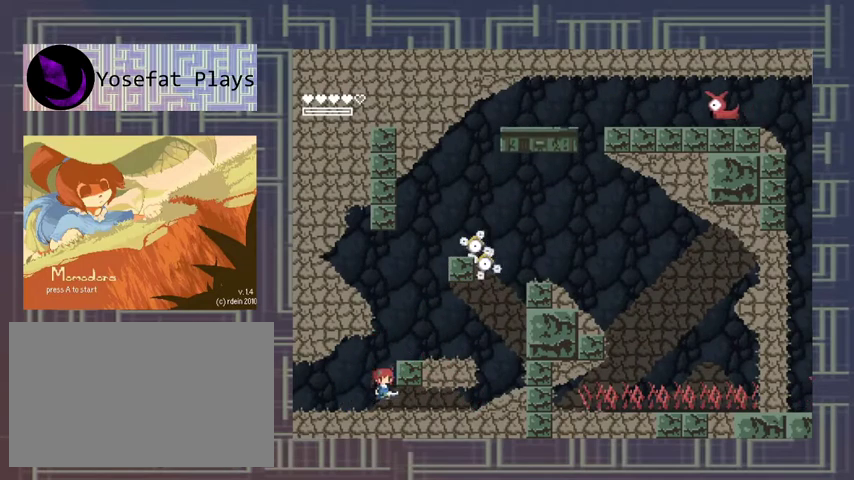
{"buttons": [], "left_stick": "center", "events": [[233, "A", "up"], [233, "DPAD_RIGHT", "down"], [333, "DPAD_RIGHT", "up"]]}
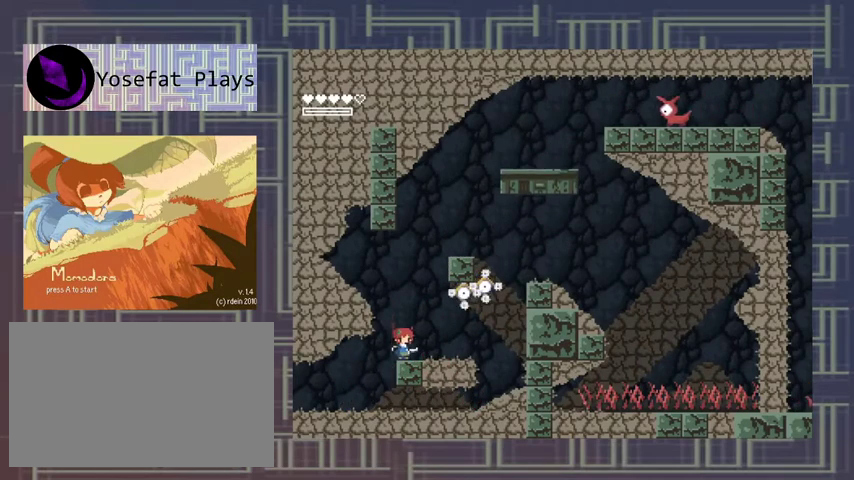
{"buttons": [], "left_stick": "center", "events": []}
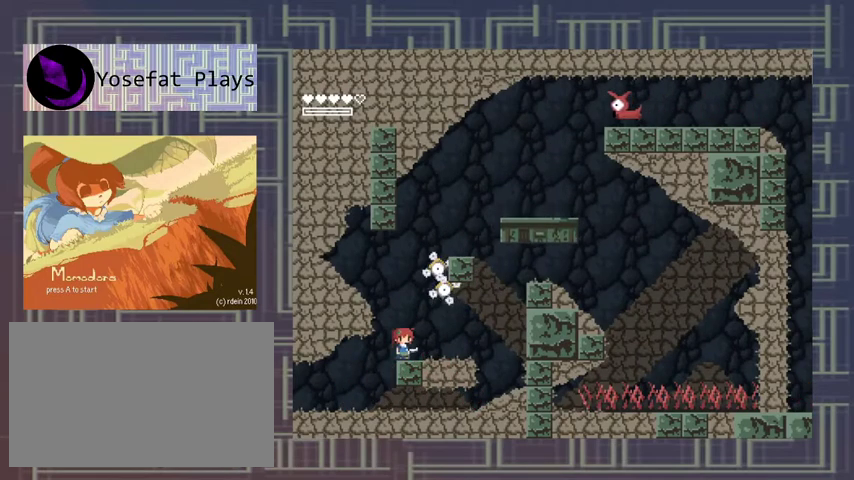
{"buttons": ["A"], "left_stick": "center", "events": [[500, "A", "down"]]}
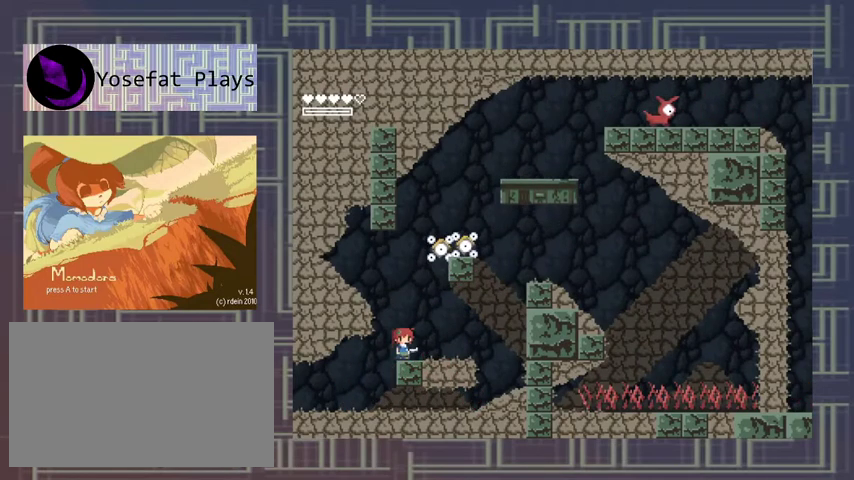
{"buttons": ["DPAD_LEFT"], "left_stick": "center", "events": [[100, "DPAD_LEFT", "down"], [333, "A", "up"]]}
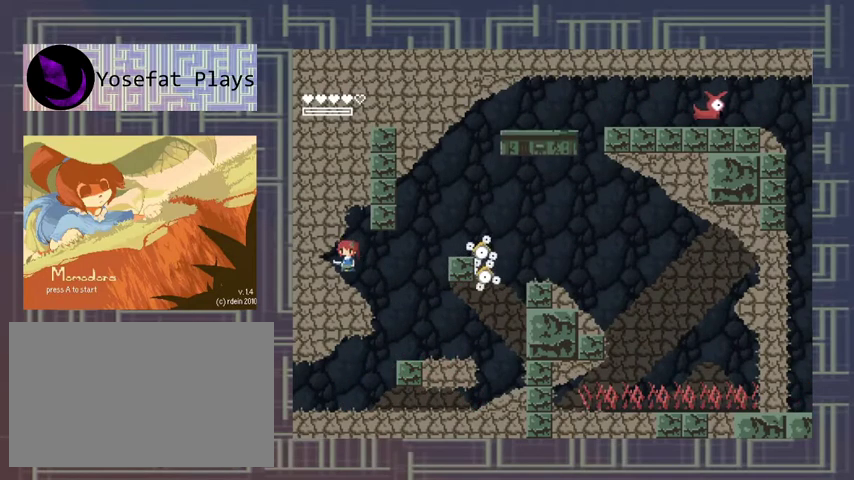
{"buttons": ["X"], "left_stick": "center", "events": [[33, "DPAD_LEFT", "up"], [133, "DPAD_RIGHT", "down"], [167, "DPAD_RIGHT", "up"], [300, "X", "down"], [367, "X", "up"], [467, "X", "down"]]}
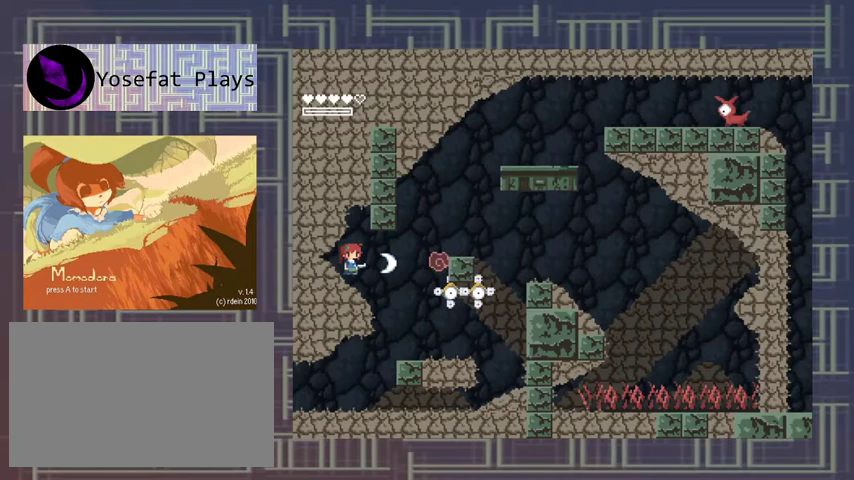
{"buttons": [], "left_stick": "center", "events": [[33, "X", "up"], [100, "X", "down"], [167, "X", "up"], [233, "X", "down"], [333, "X", "up"], [400, "X", "down"], [500, "X", "up"]]}
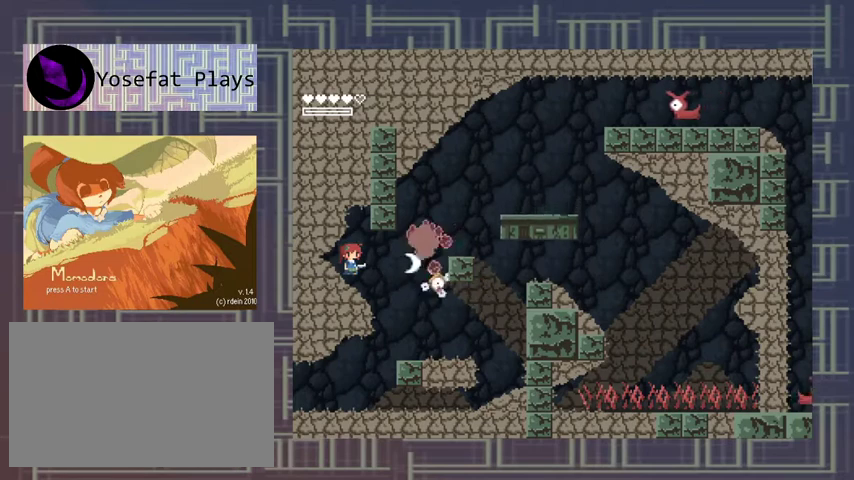
{"buttons": [], "left_stick": "center", "events": [[67, "X", "down"], [133, "X", "up"], [233, "X", "down"], [433, "X", "up"]]}
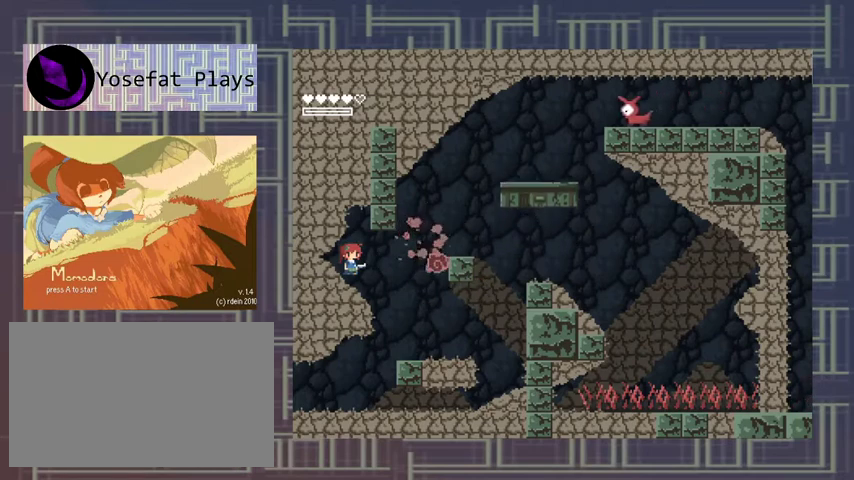
{"buttons": [], "left_stick": "center", "events": [[233, "DPAD_RIGHT", "down"], [267, "DPAD_RIGHT", "up"]]}
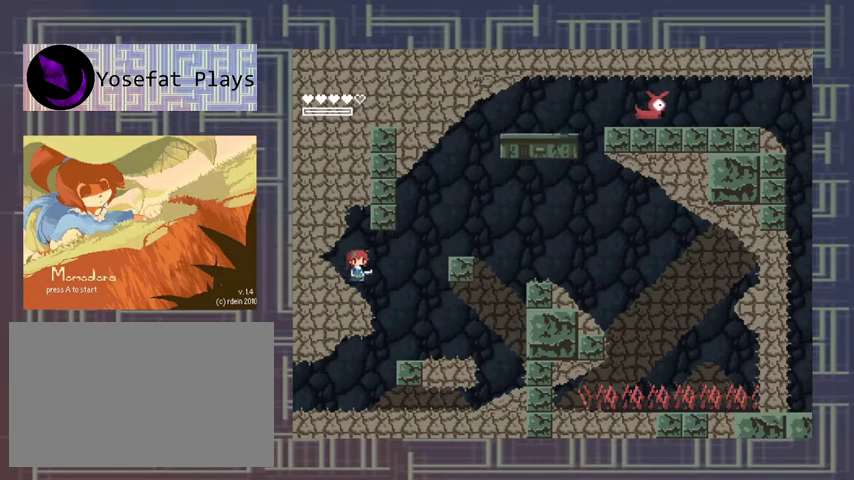
{"buttons": [], "left_stick": "center", "events": [[100, "DPAD_RIGHT", "down"], [133, "A", "down"], [133, "DPAD_UP", "down"], [233, "DPAD_UP", "up"], [300, "A", "up"], [400, "DPAD_RIGHT", "up"]]}
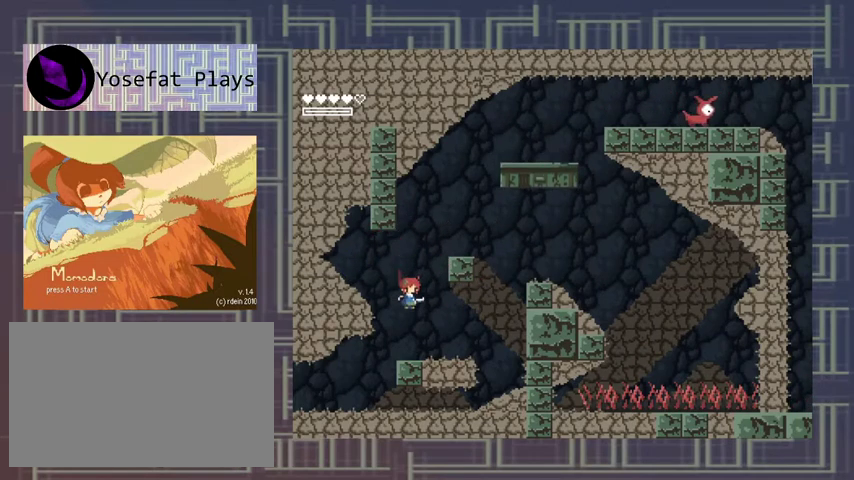
{"buttons": [], "left_stick": "center", "events": [[267, "DPAD_RIGHT", "down"], [367, "DPAD_RIGHT", "up"]]}
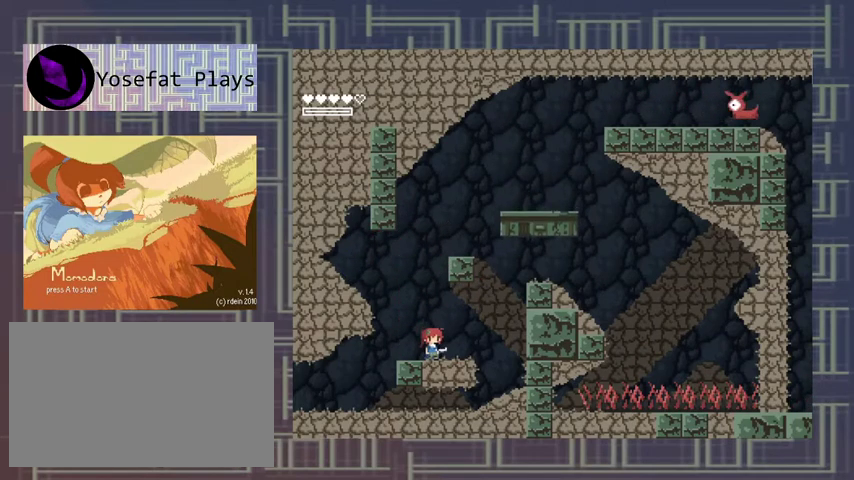
{"buttons": [], "left_stick": "center", "events": []}
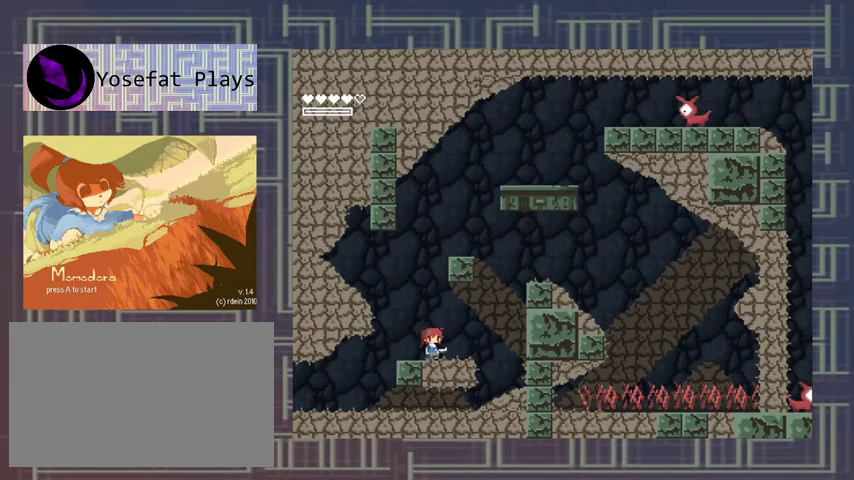
{"buttons": ["A", "DPAD_RIGHT"], "left_stick": "center", "events": [[33, "DPAD_RIGHT", "down"], [233, "A", "down"]]}
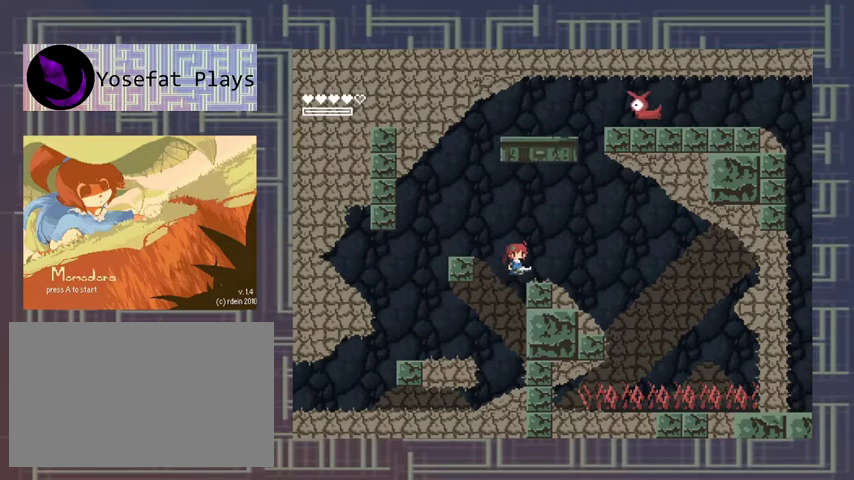
{"buttons": ["A", "DPAD_LEFT"], "left_stick": "center", "events": [[133, "DPAD_RIGHT", "up"], [200, "A", "up"], [367, "A", "down"], [400, "DPAD_LEFT", "down"]]}
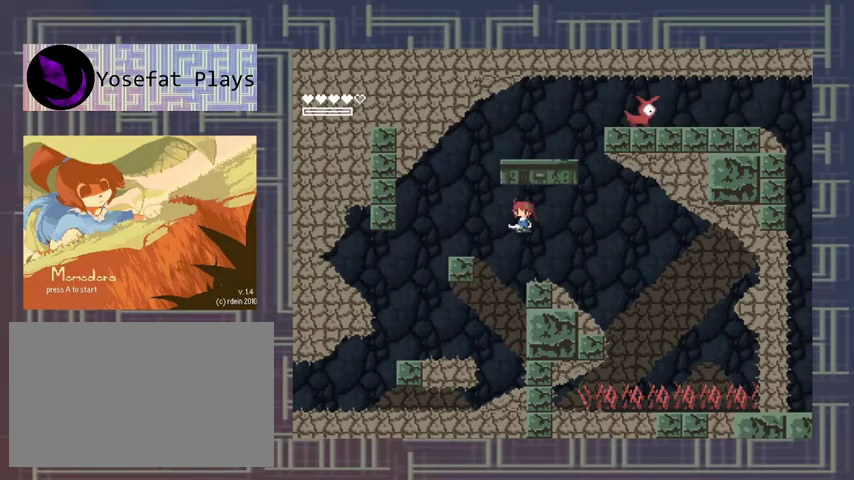
{"buttons": ["A"], "left_stick": "center", "events": [[100, "A", "up"], [333, "DPAD_LEFT", "up"], [500, "A", "down"]]}
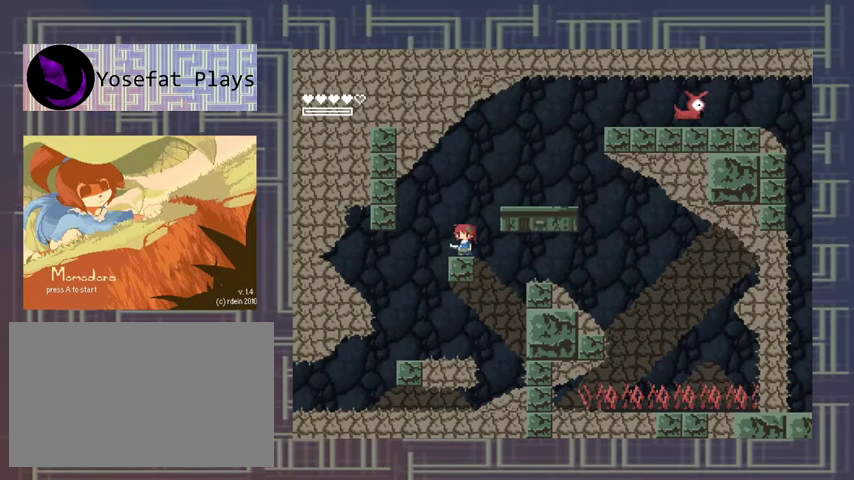
{"buttons": [], "left_stick": "center", "events": [[133, "DPAD_RIGHT", "down"], [367, "A", "up"], [500, "DPAD_RIGHT", "up"]]}